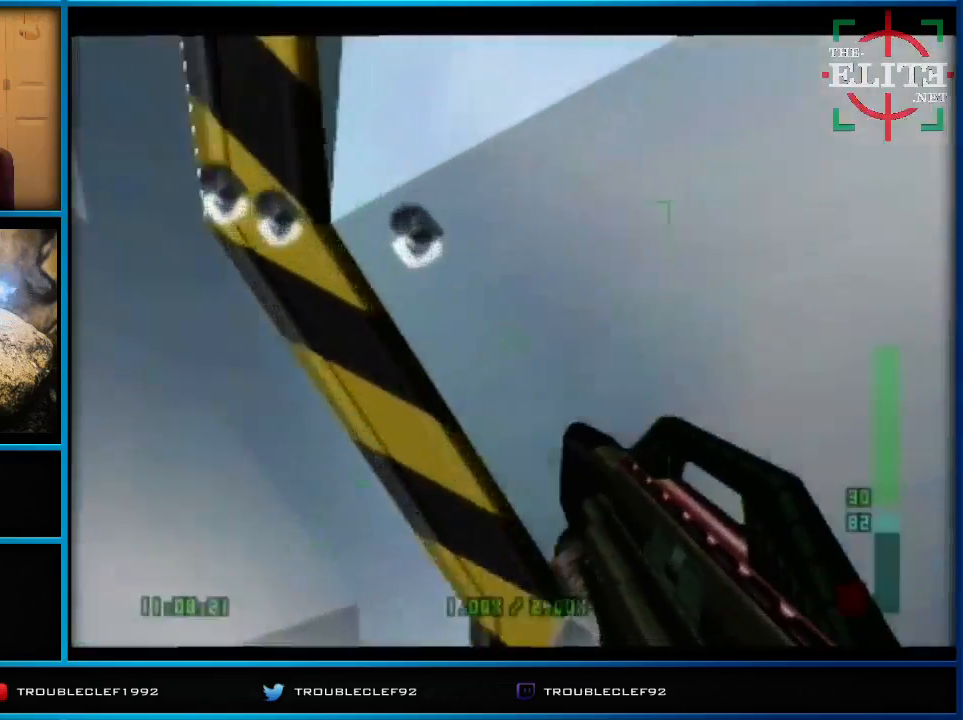
Gameplay with a controller (Nintendo layout); each line is a JSON object with the inputs held at the frame after it. "events" lists button and stick changes between this image and that frame as [ms after this image, input, new state], when the widget could be followed in between. Not read: L1 L3 R1 R3.
{"buttons": [], "left_stick": "center", "events": [[67, "left_stick", "center"]]}
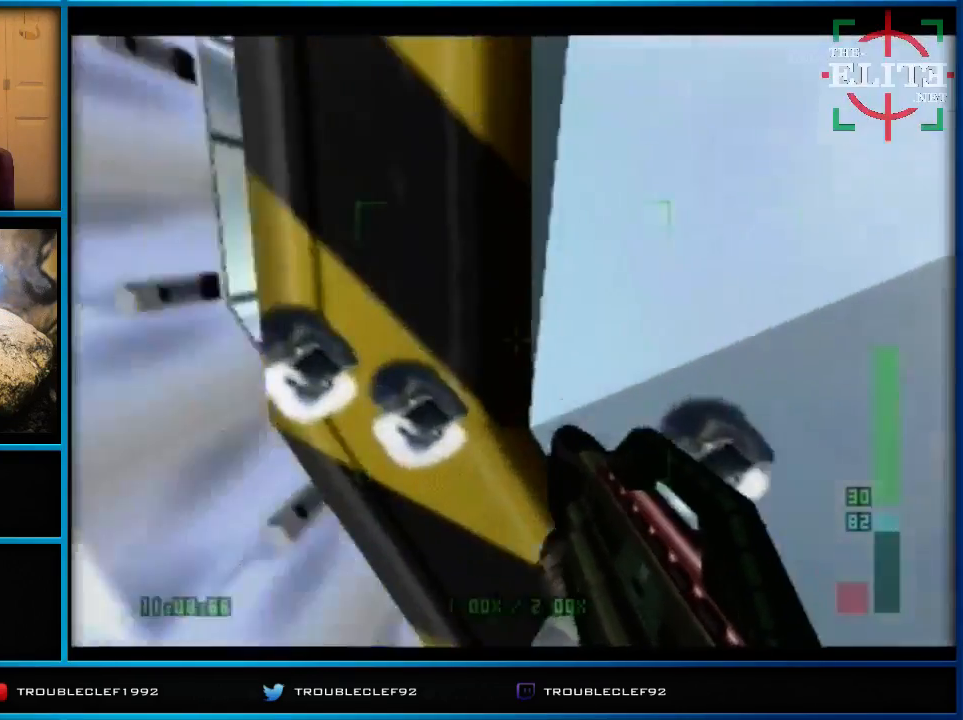
{"buttons": [], "left_stick": "down-right", "events": [[400, "left_stick", "down-right"]]}
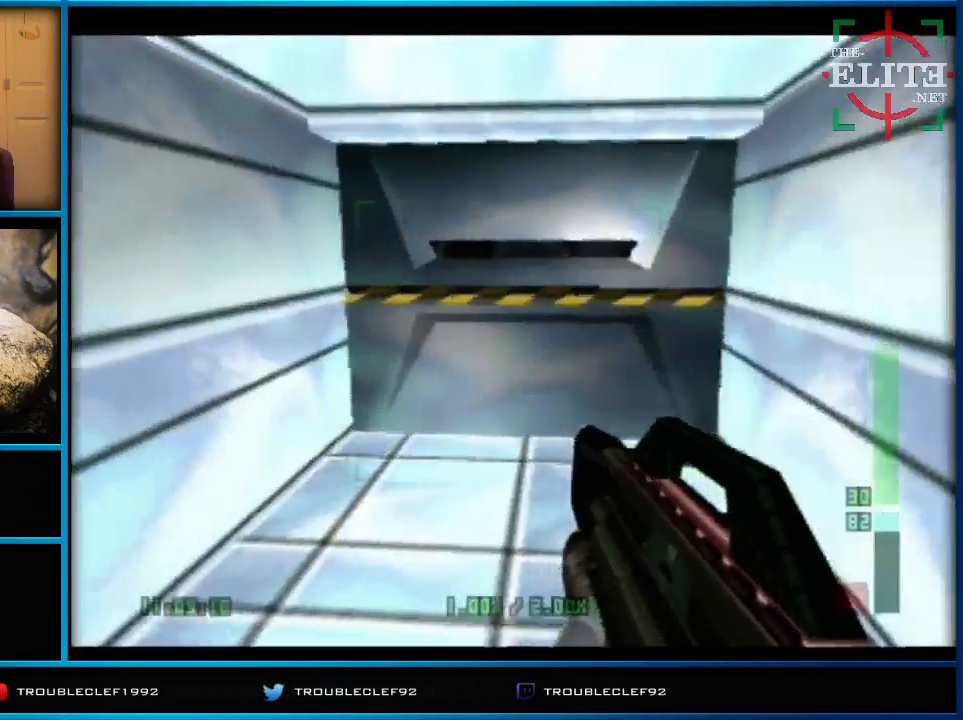
{"buttons": ["C_UP"], "left_stick": "center", "events": [[67, "C_UP", "down"], [167, "left_stick", "center"]]}
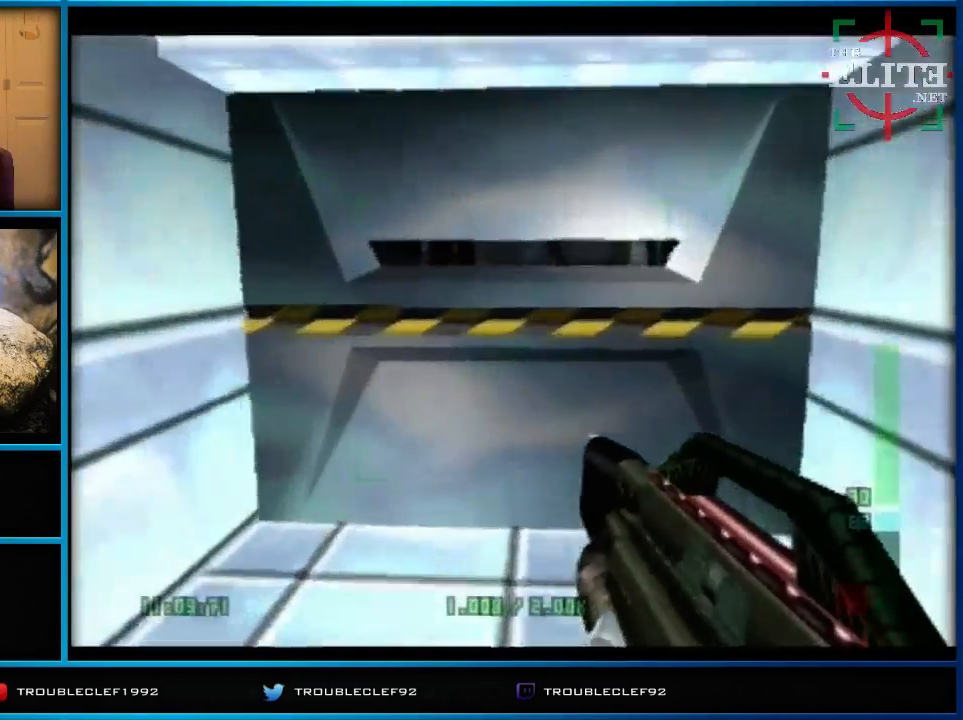
{"buttons": [], "left_stick": "down", "events": [[167, "left_stick", "right"], [300, "C_UP", "up"], [300, "left_stick", "center"], [500, "left_stick", "down"]]}
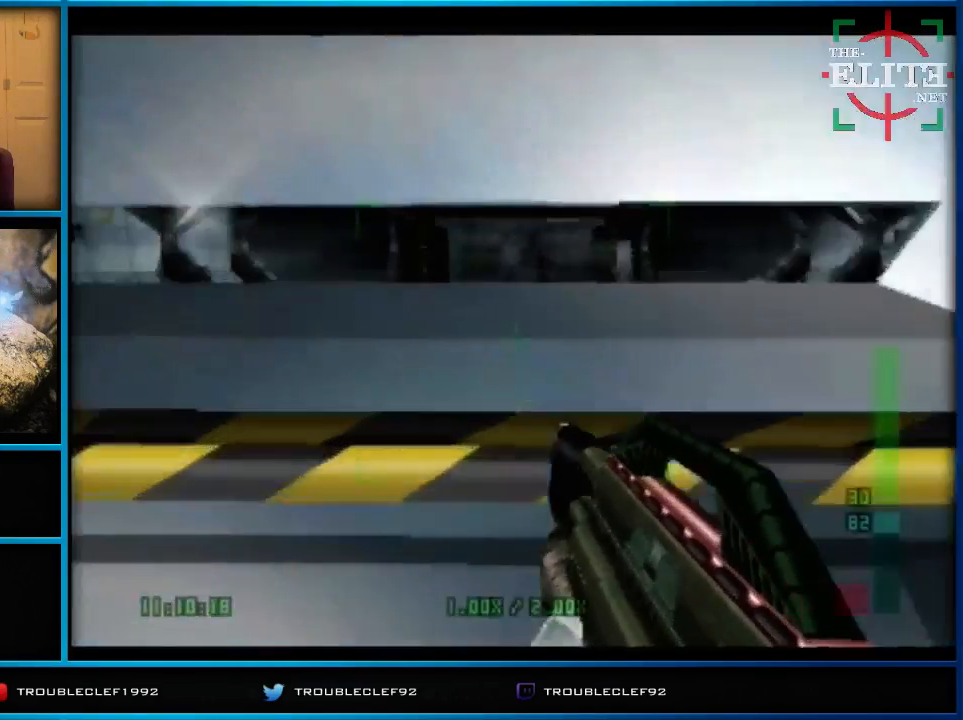
{"buttons": [], "left_stick": "center", "events": [[200, "left_stick", "center"]]}
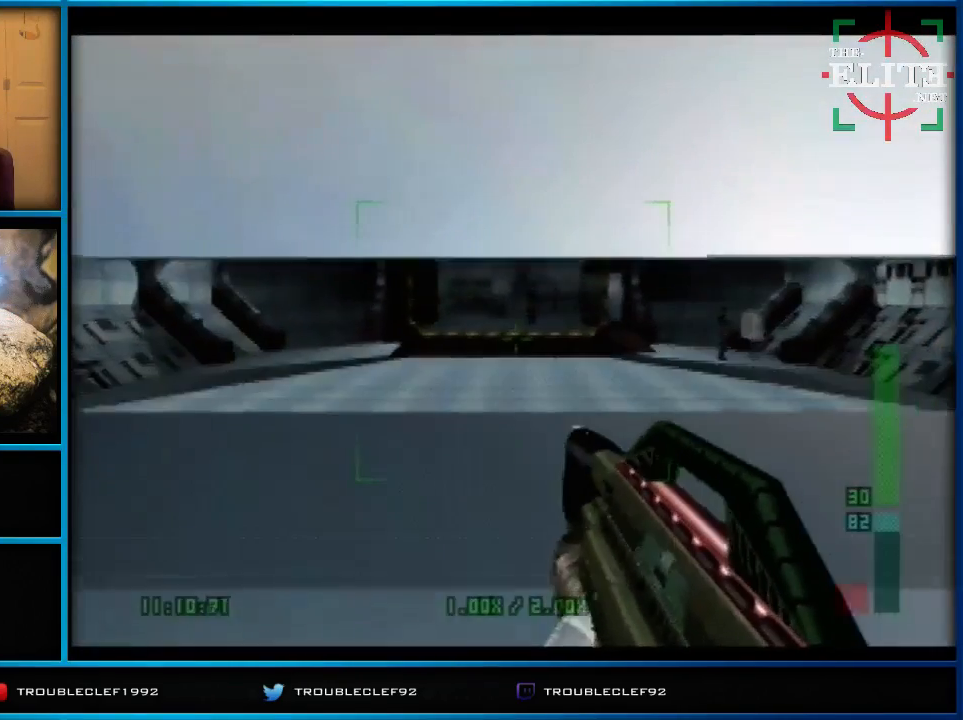
{"buttons": [], "left_stick": "center", "events": []}
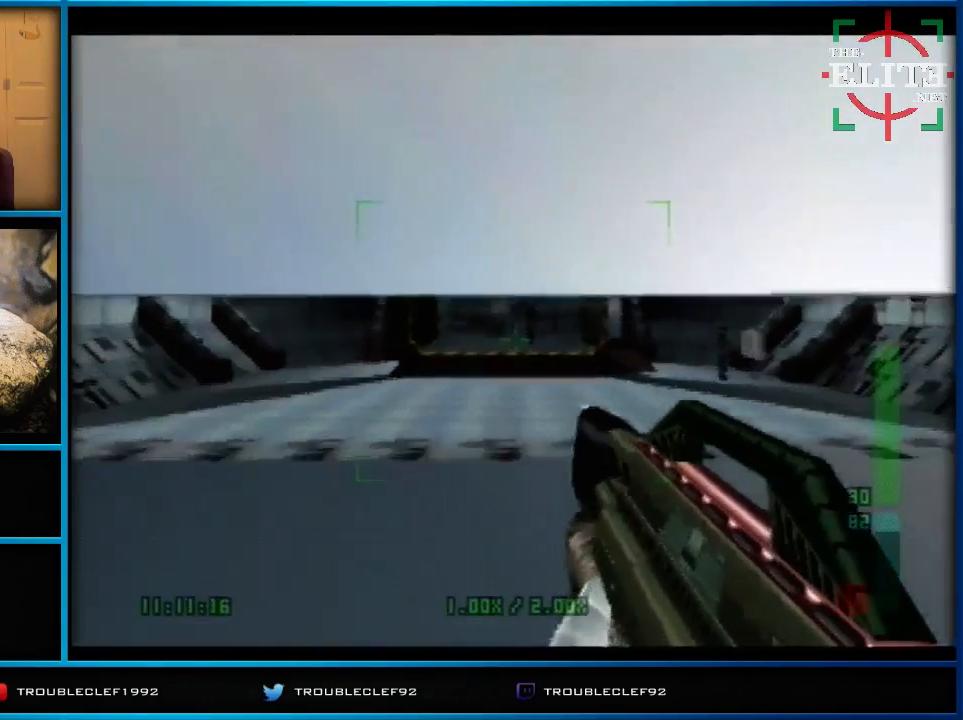
{"buttons": [], "left_stick": "center", "events": []}
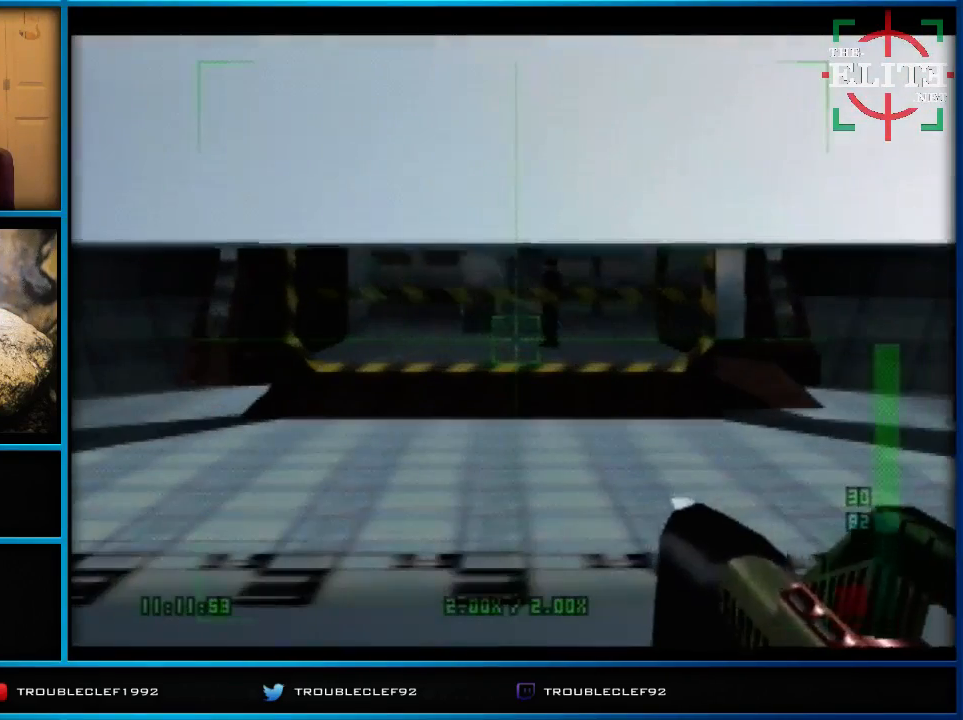
{"buttons": [], "left_stick": "center", "events": []}
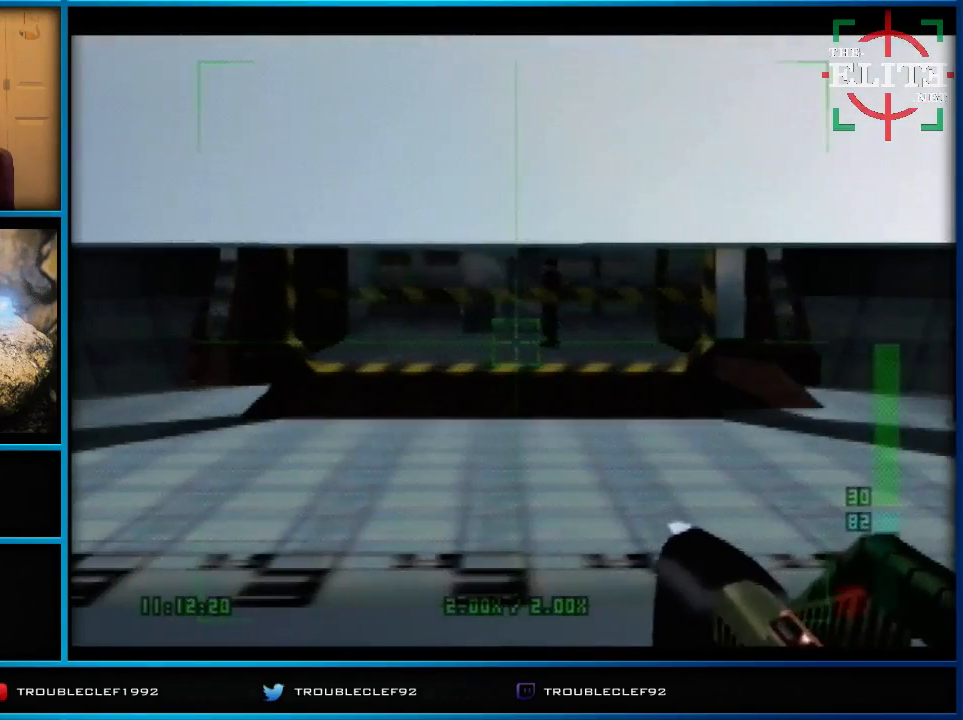
{"buttons": [], "left_stick": "center", "events": []}
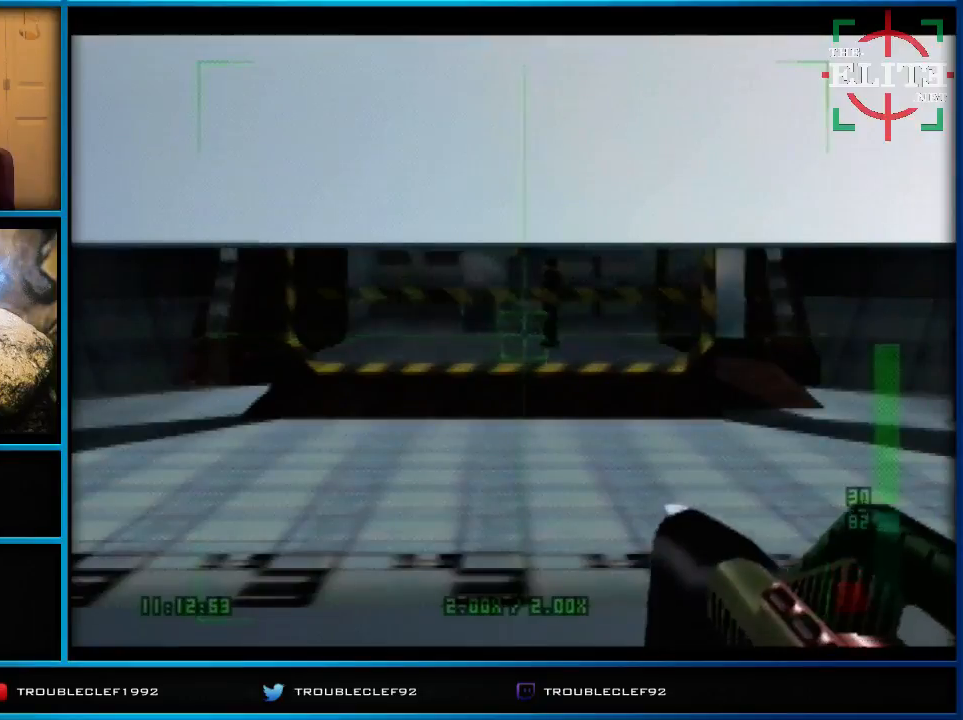
{"buttons": [], "left_stick": "center", "events": []}
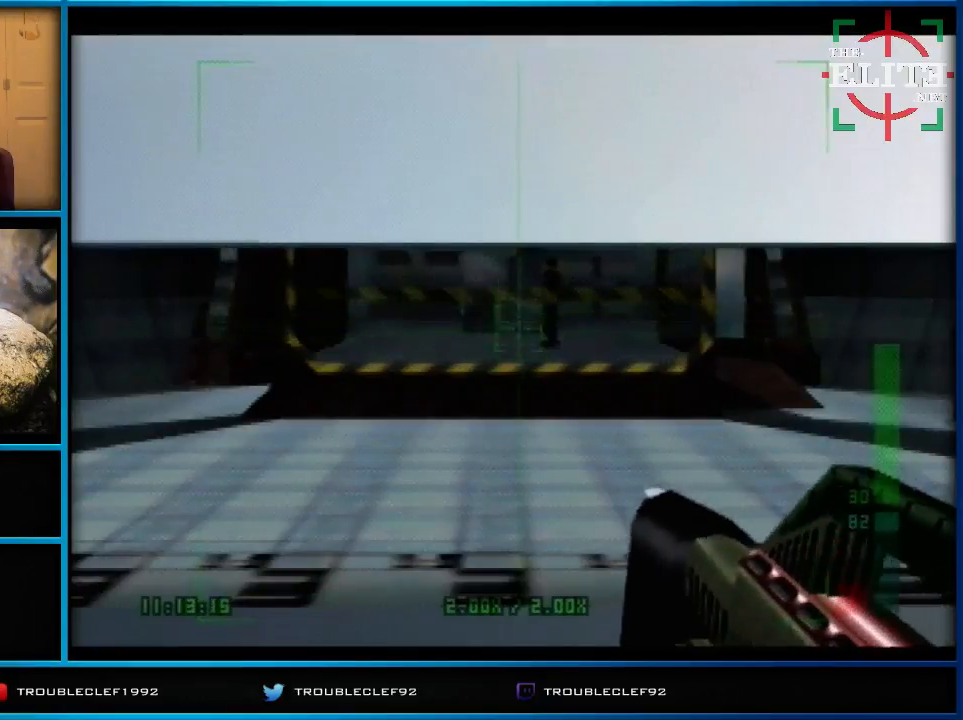
{"buttons": [], "left_stick": "center", "events": [[267, "left_stick", "right"], [467, "left_stick", "center"]]}
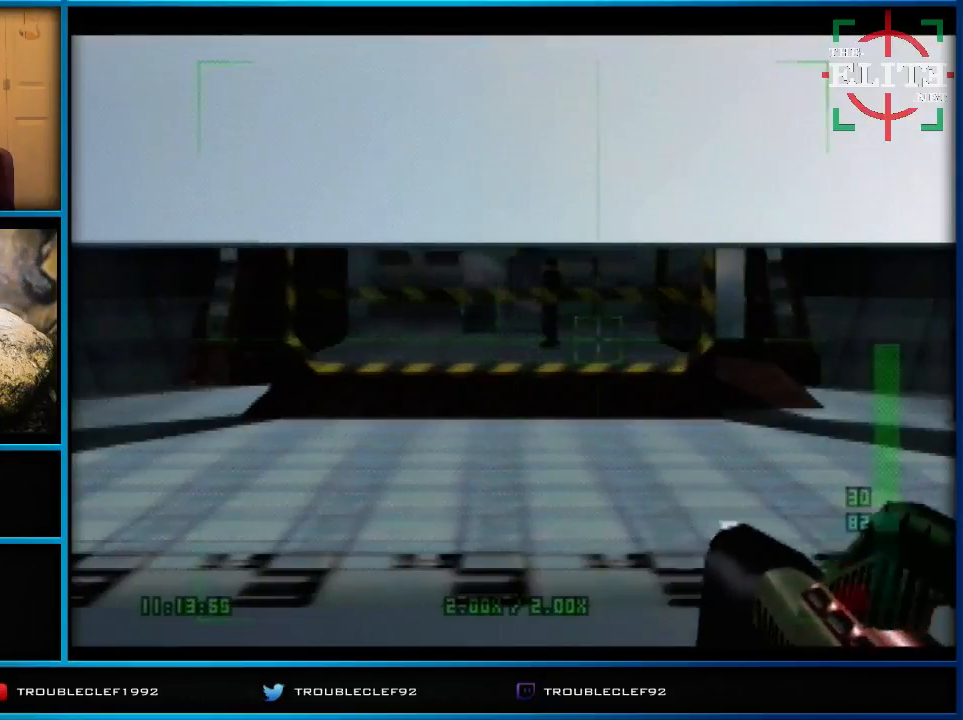
{"buttons": [], "left_stick": "right", "events": [[467, "left_stick", "right"]]}
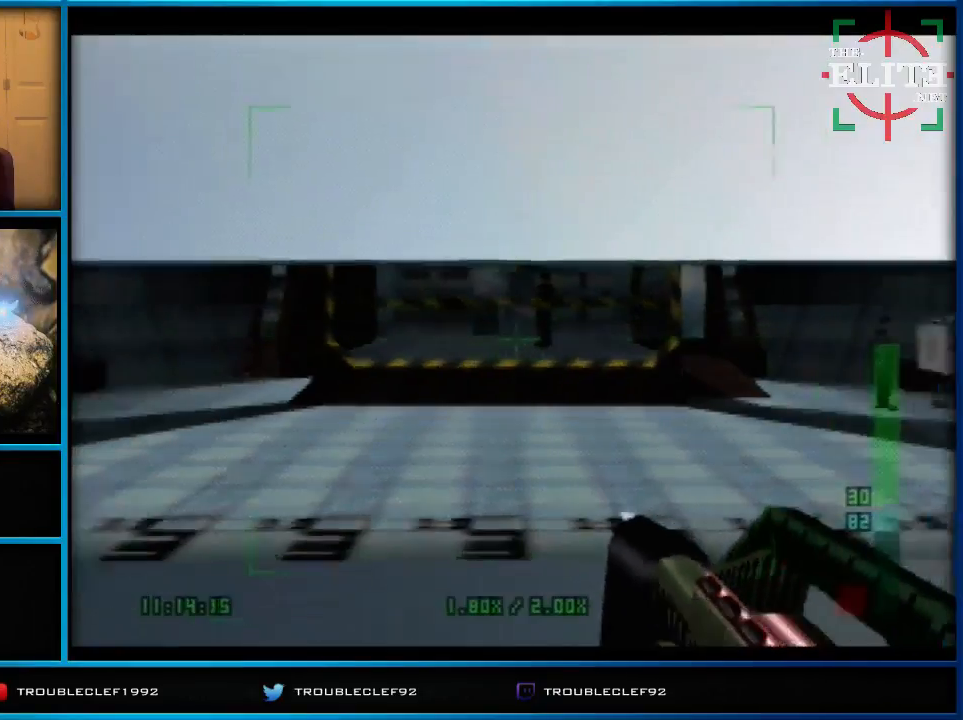
{"buttons": [], "left_stick": "center", "events": [[133, "left_stick", "center"]]}
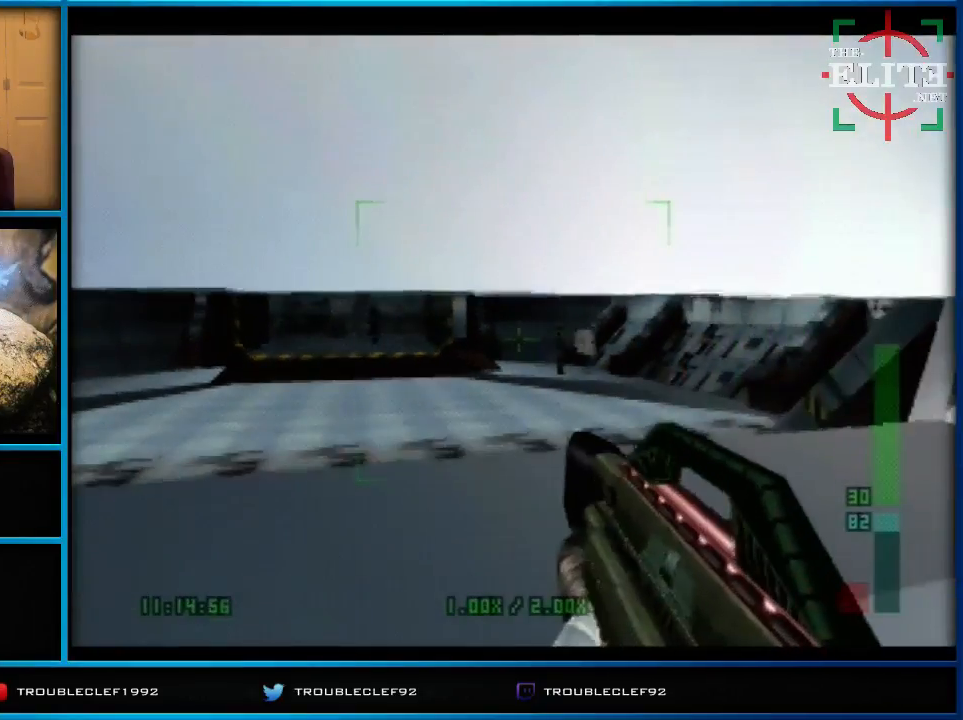
{"buttons": [], "left_stick": "center", "events": [[100, "left_stick", "right"], [233, "left_stick", "center"]]}
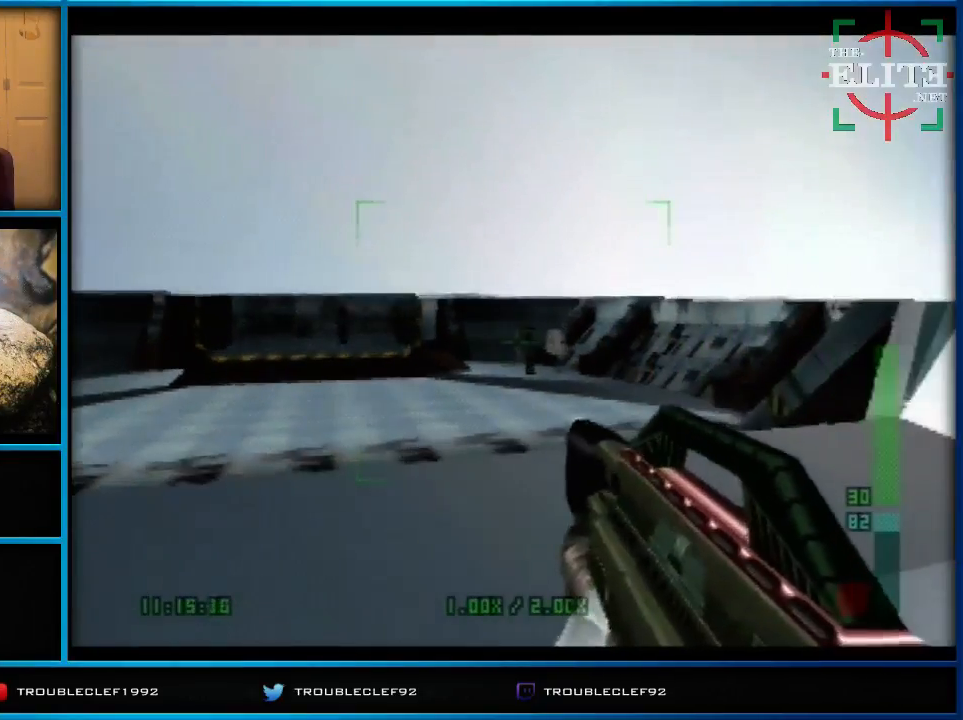
{"buttons": [], "left_stick": "center", "events": []}
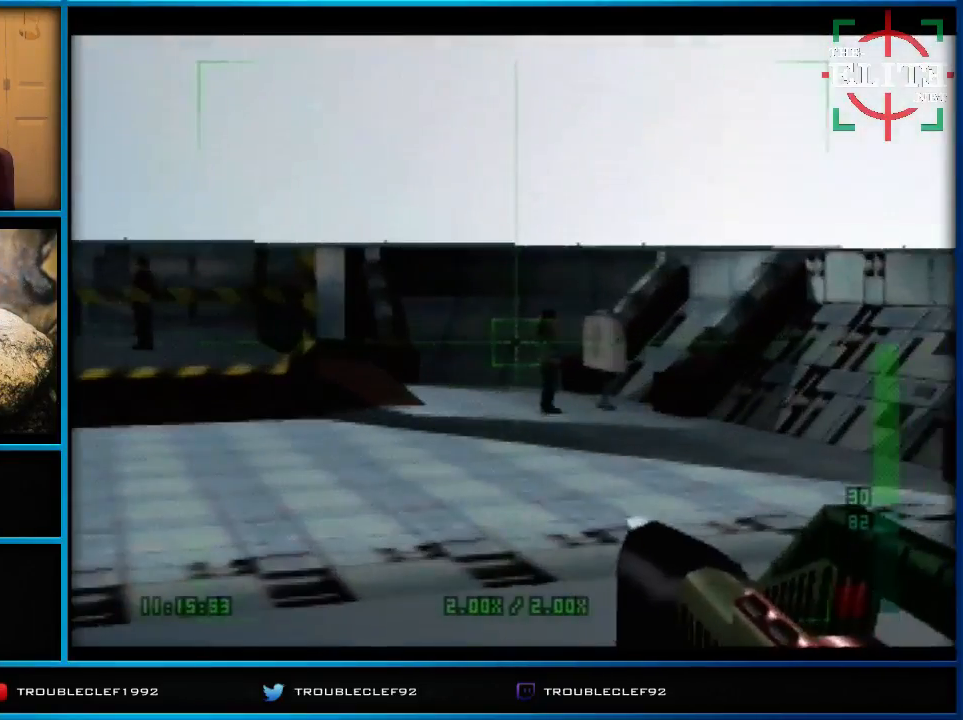
{"buttons": [], "left_stick": "left", "events": [[333, "left_stick", "left"]]}
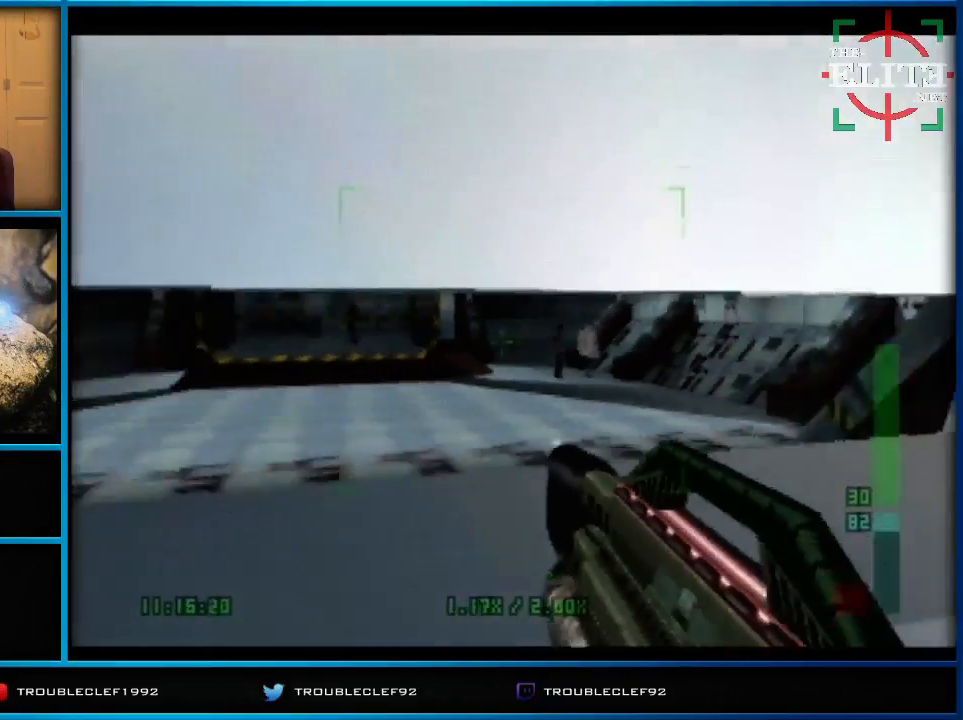
{"buttons": ["C_UP"], "left_stick": "right", "events": [[67, "left_stick", "down-left"], [167, "left_stick", "center"], [467, "left_stick", "right"], [500, "C_UP", "down"]]}
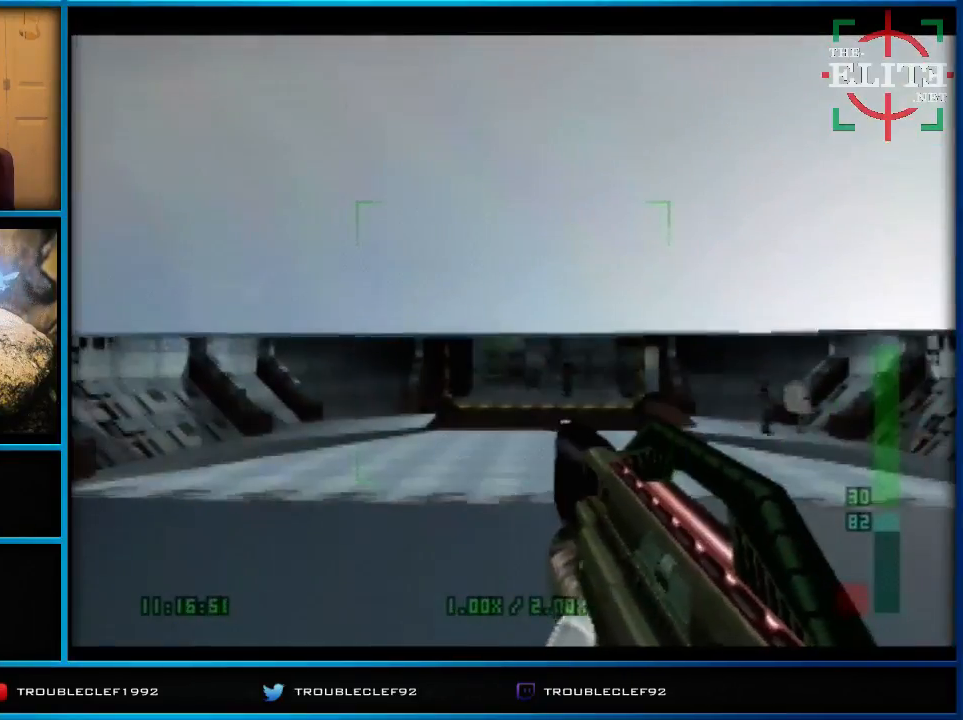
{"buttons": ["C_UP"], "left_stick": "center", "events": [[167, "left_stick", "center"], [400, "left_stick", "up-right"], [467, "left_stick", "center"]]}
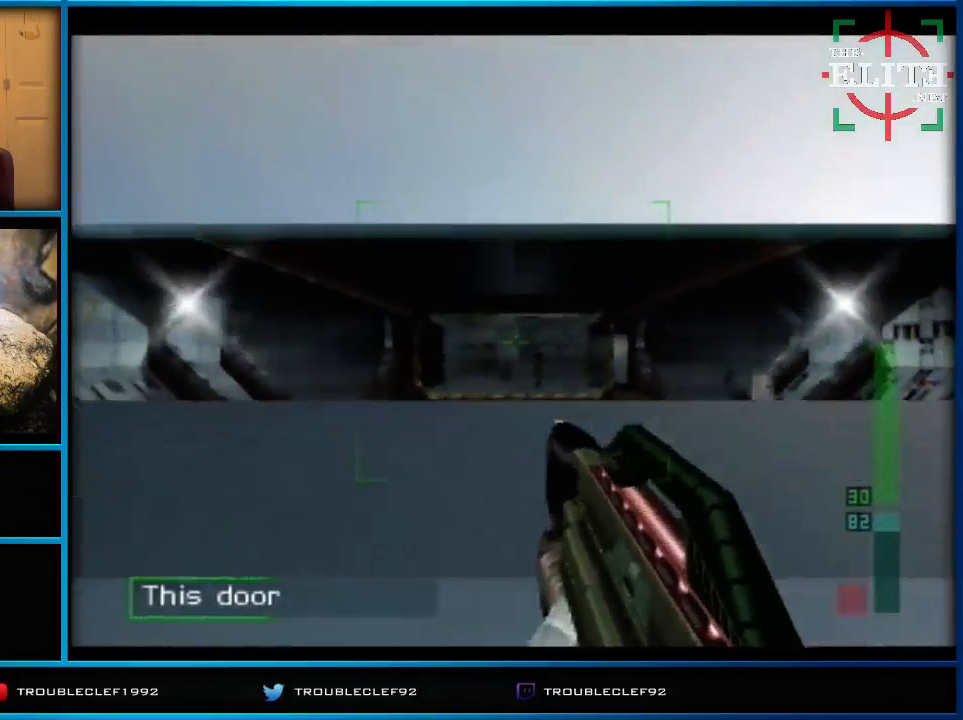
{"buttons": ["C_UP"], "left_stick": "center", "events": [[300, "left_stick", "right"], [367, "left_stick", "center"]]}
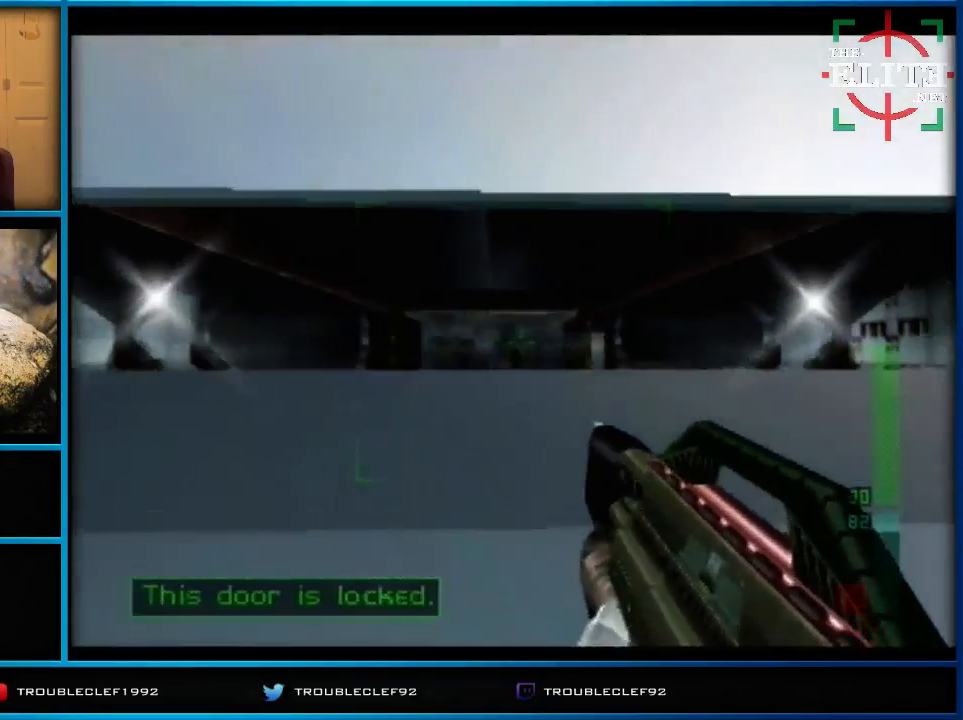
{"buttons": ["C_RIGHT", "C_UP"], "left_stick": "right", "events": [[67, "C_UP", "up"], [100, "left_stick", "right"], [167, "C_UP", "down"], [400, "C_RIGHT", "down"]]}
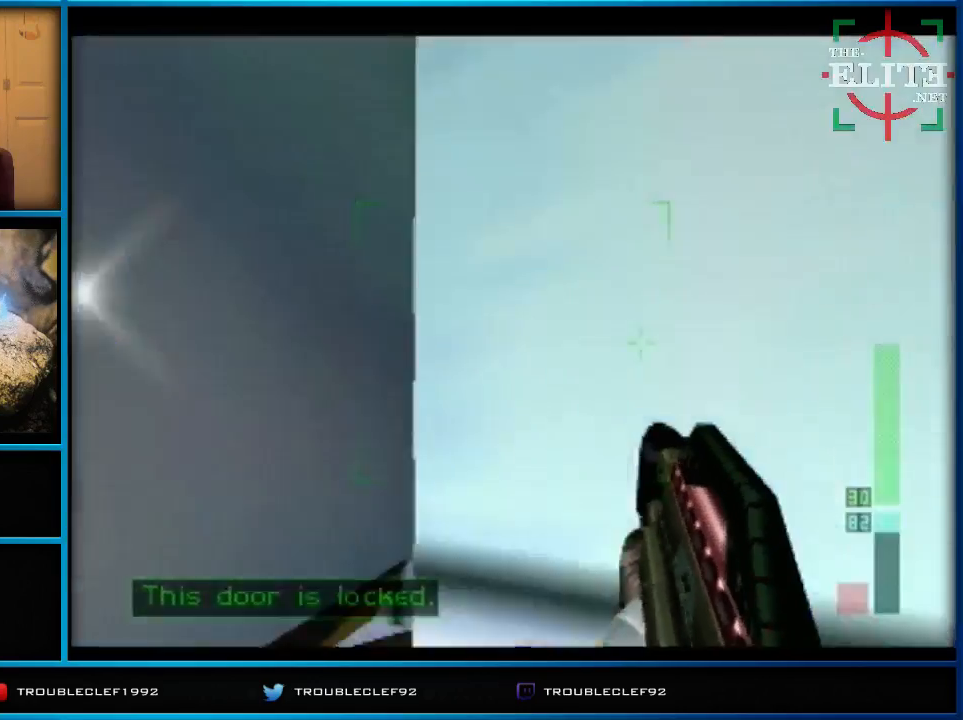
{"buttons": ["C_RIGHT", "C_UP"], "left_stick": "center", "events": [[500, "left_stick", "center"]]}
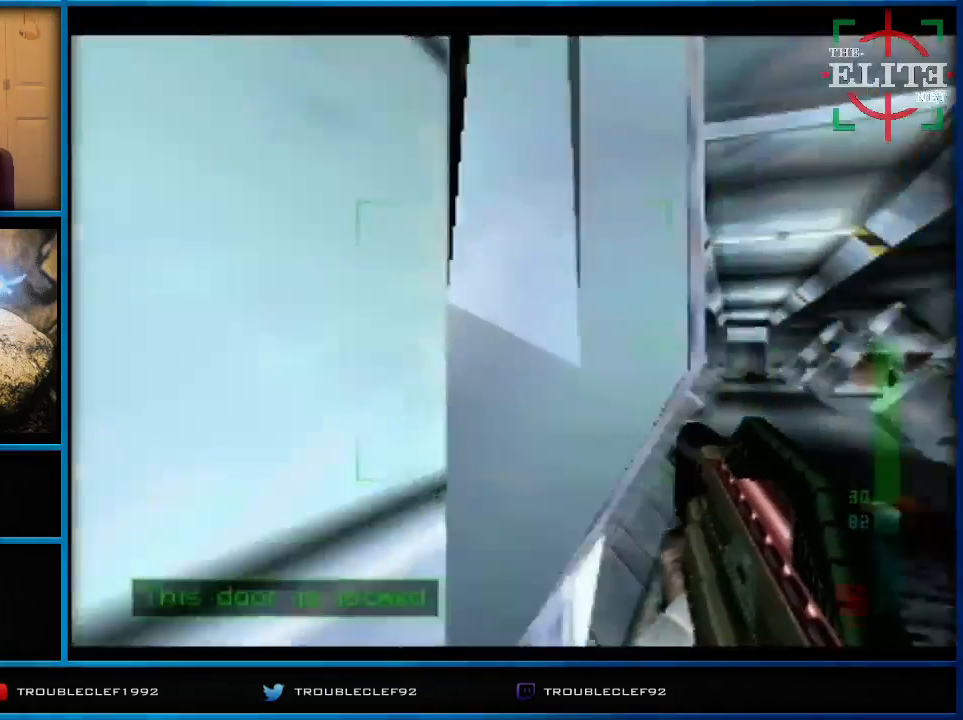
{"buttons": [], "left_stick": "right", "events": [[67, "C_RIGHT", "up"], [67, "C_UP", "up"], [67, "left_stick", "left"], [400, "left_stick", "right"]]}
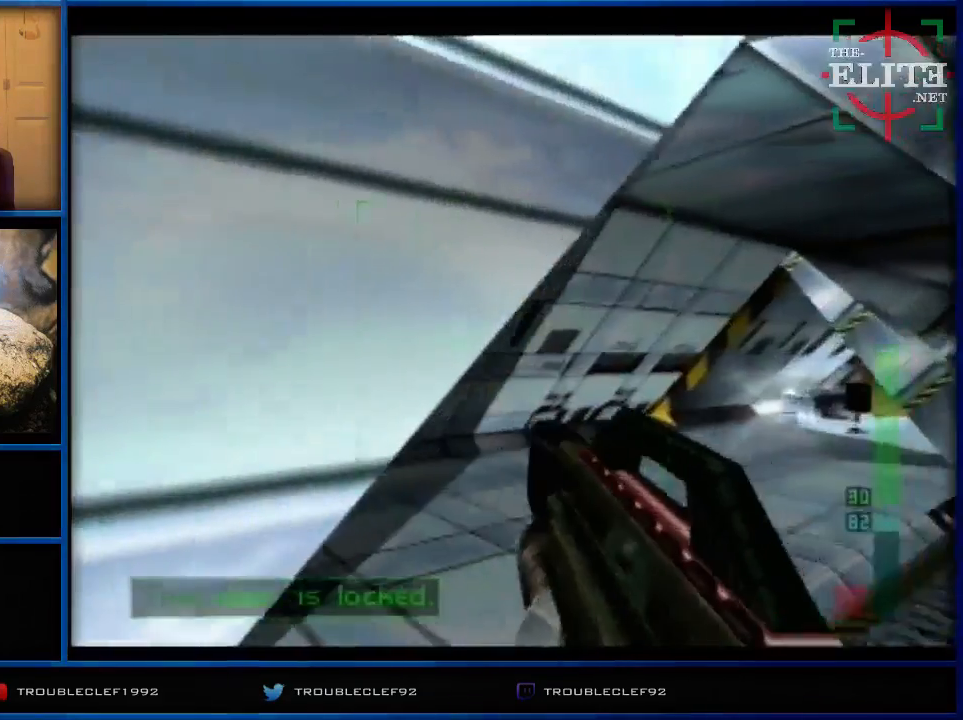
{"buttons": ["C_RIGHT", "C_UP"], "left_stick": "up-left", "events": [[100, "left_stick", "center"], [167, "left_stick", "right"], [300, "C_UP", "down"], [367, "C_RIGHT", "down"], [367, "left_stick", "center"], [433, "left_stick", "up-left"]]}
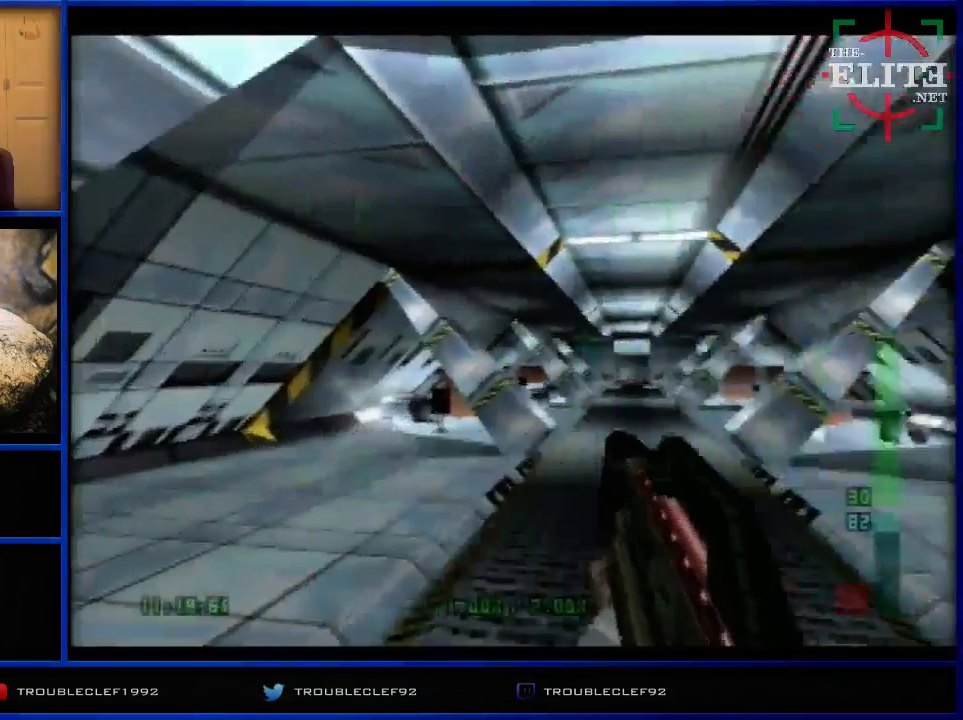
{"buttons": ["C_RIGHT", "C_UP"], "left_stick": "center", "events": [[233, "left_stick", "center"]]}
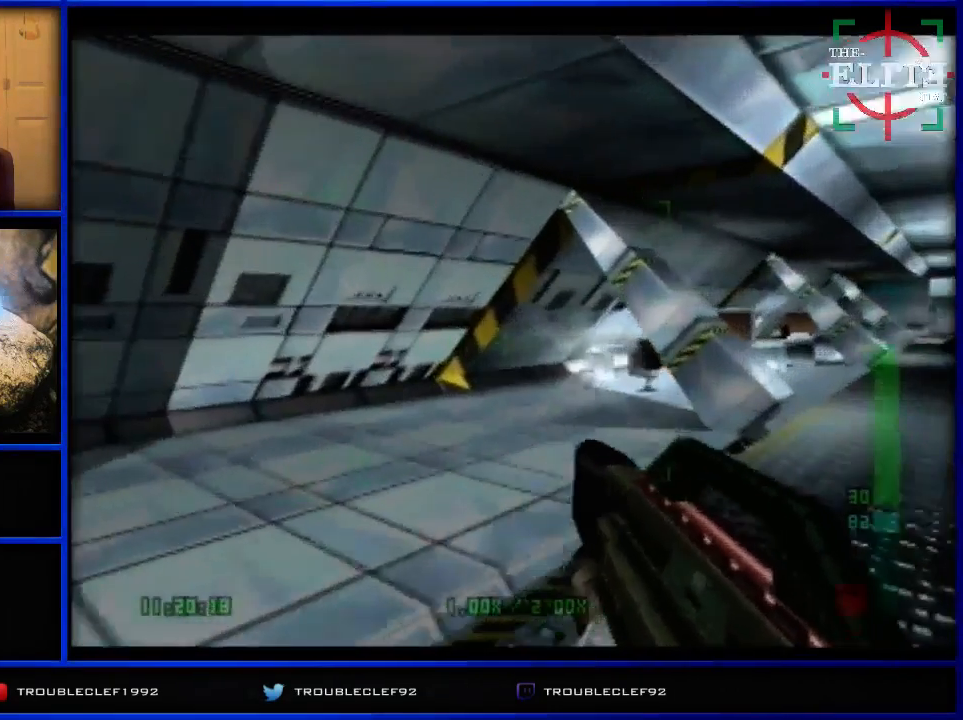
{"buttons": ["C_RIGHT", "C_UP"], "left_stick": "right", "events": [[100, "left_stick", "left"], [267, "left_stick", "center"], [367, "left_stick", "right"]]}
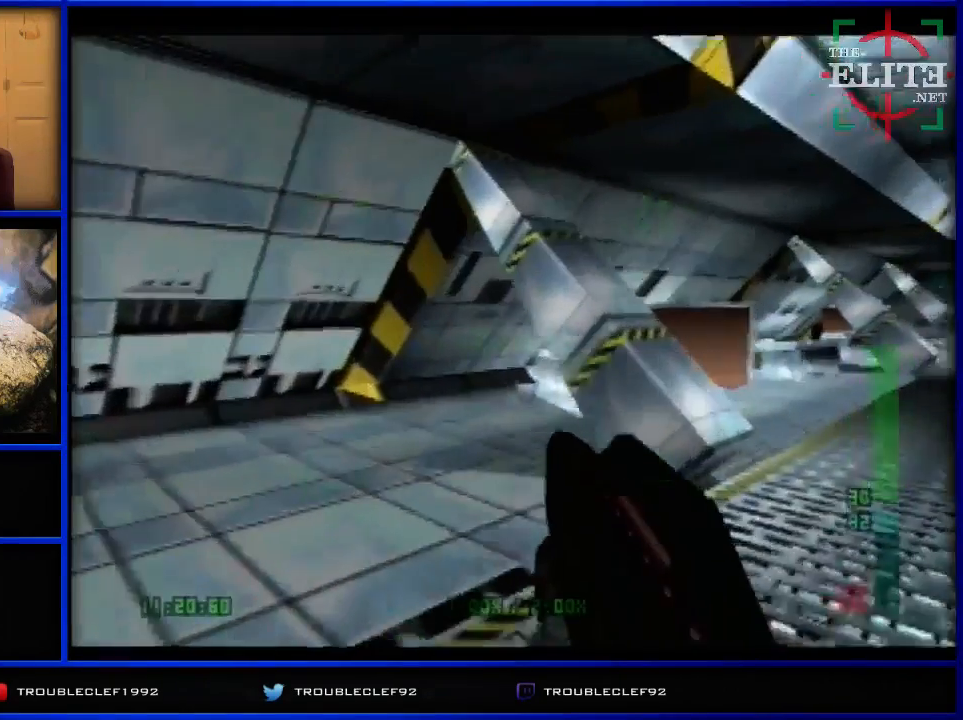
{"buttons": ["C_RIGHT", "C_UP"], "left_stick": "center", "events": [[100, "left_stick", "center"]]}
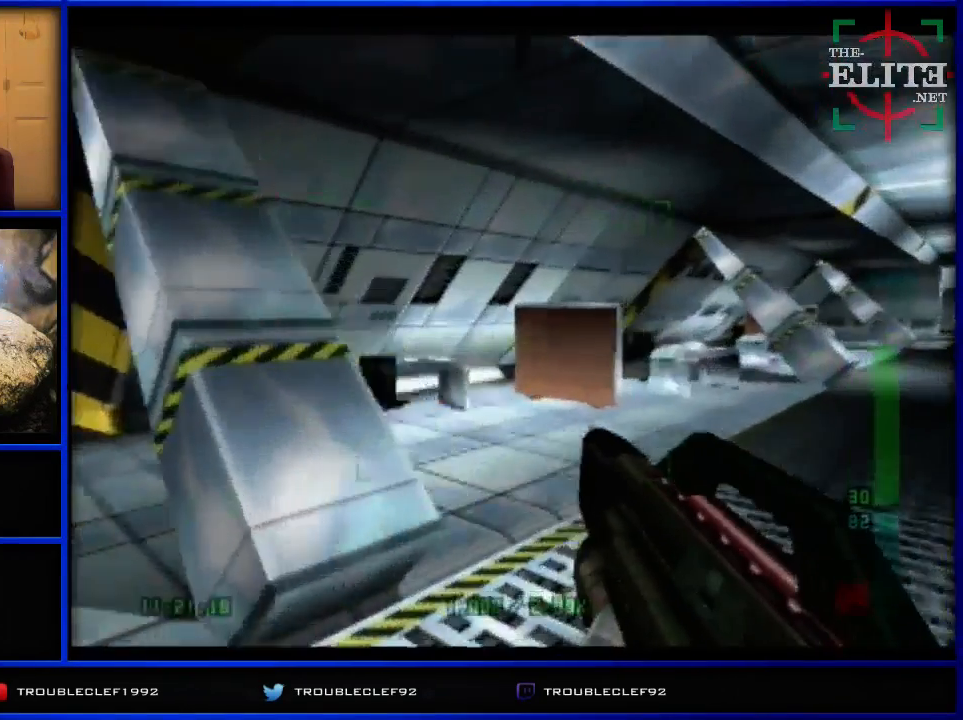
{"buttons": [], "left_stick": "left", "events": [[67, "C_RIGHT", "up"], [67, "C_UP", "up"], [267, "left_stick", "left"]]}
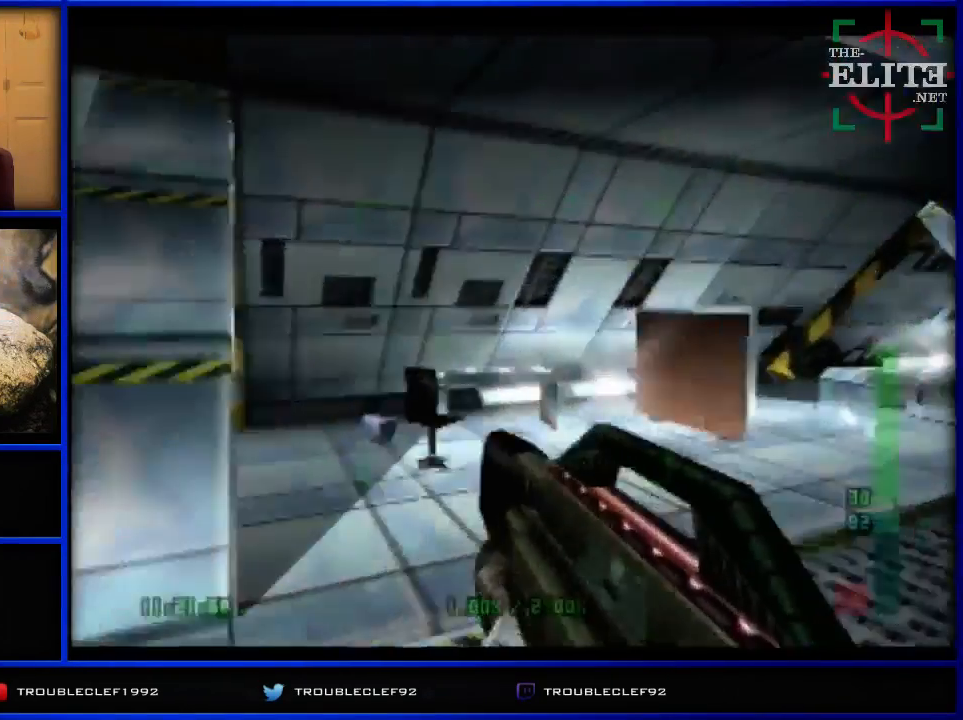
{"buttons": ["C_LEFT", "C_UP"], "left_stick": "center", "events": [[33, "C_LEFT", "down"], [33, "C_UP", "down"], [233, "left_stick", "center"]]}
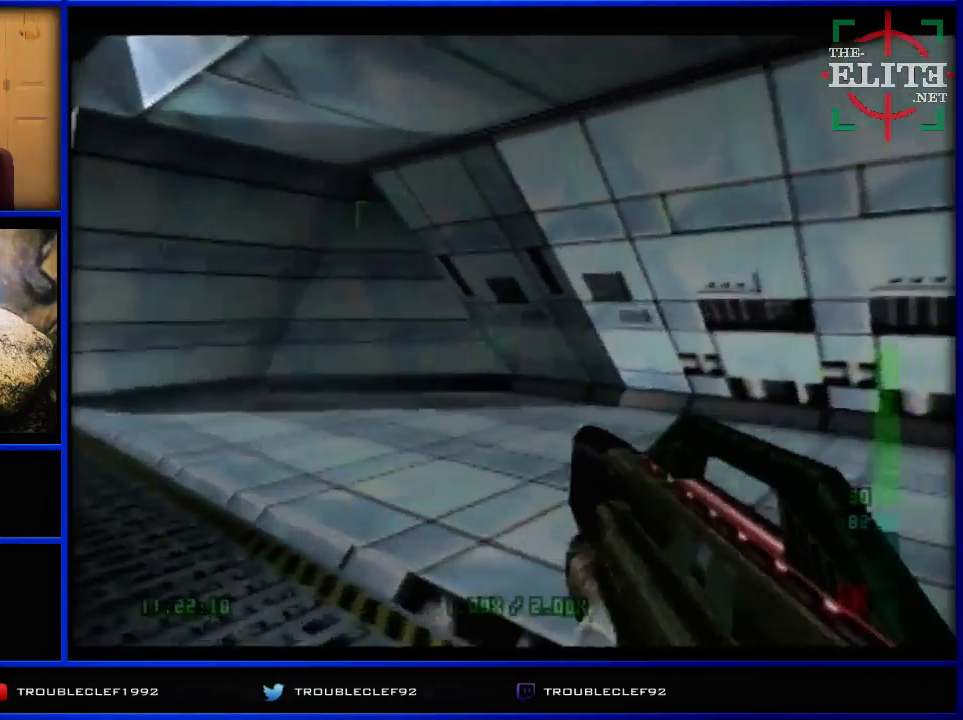
{"buttons": ["C_LEFT", "C_UP"], "left_stick": "center", "events": [[300, "left_stick", "left"], [433, "left_stick", "center"]]}